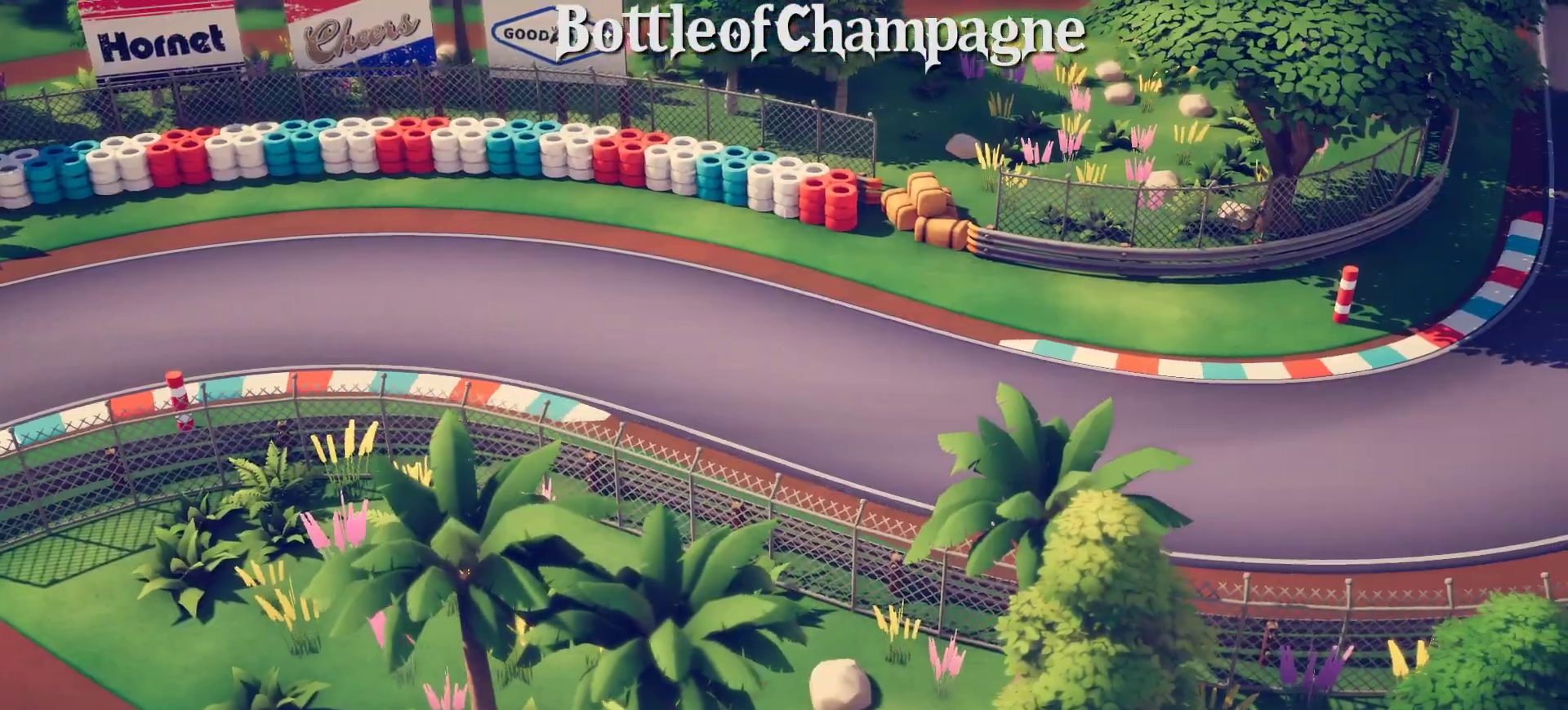
Gameplay with a controller (Xbox layout); each line is a JSON object with the inputs held at the frame after it. "events" lists button and stick changes between this image and that frame as [ms after this image, input, new state], when the widget could be followed in between. Not read: right_stick.
{"buttons": [], "left_stick": "center", "events": [[100, "A", "down"], [217, "A", "up"]]}
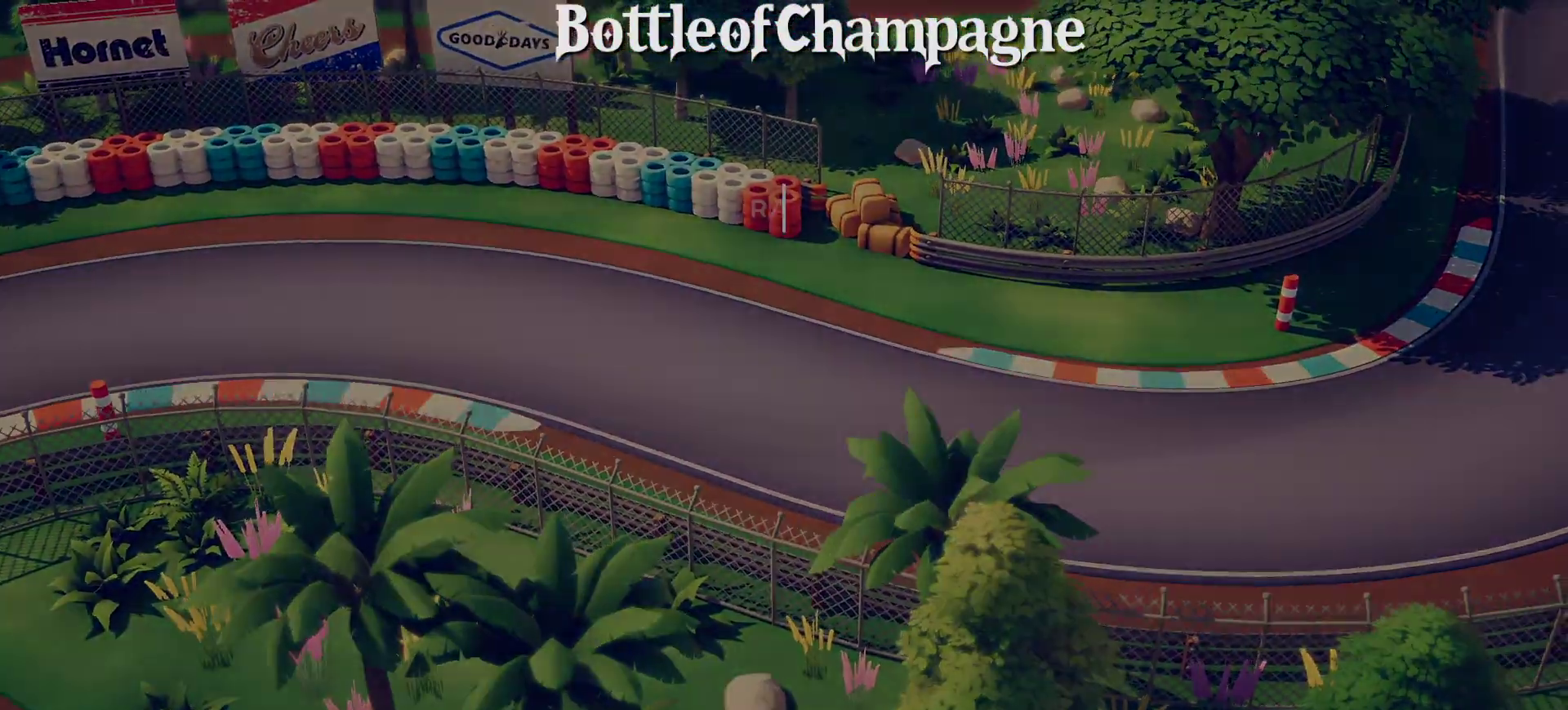
{"buttons": [], "left_stick": "center", "events": []}
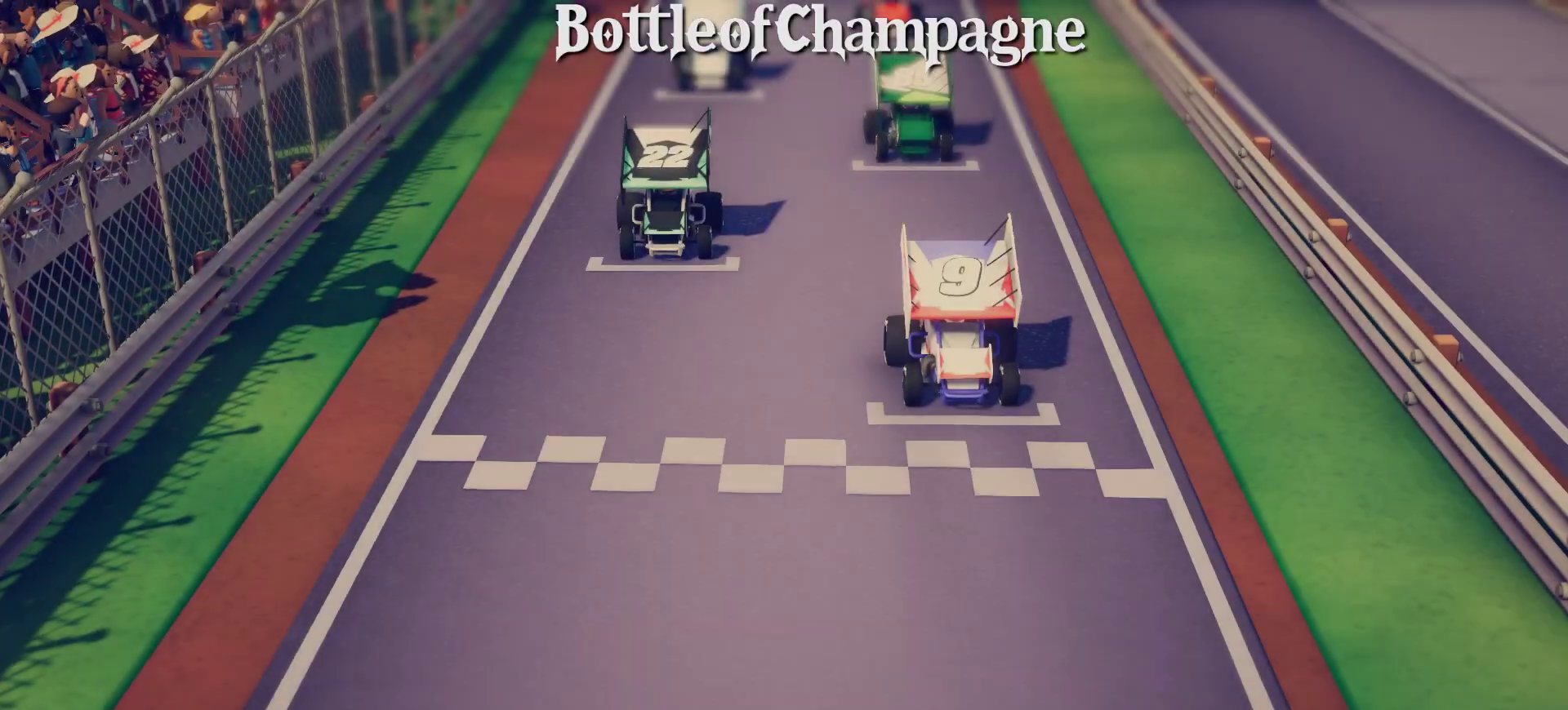
{"buttons": ["A"], "left_stick": "center", "events": [[467, "A", "down"]]}
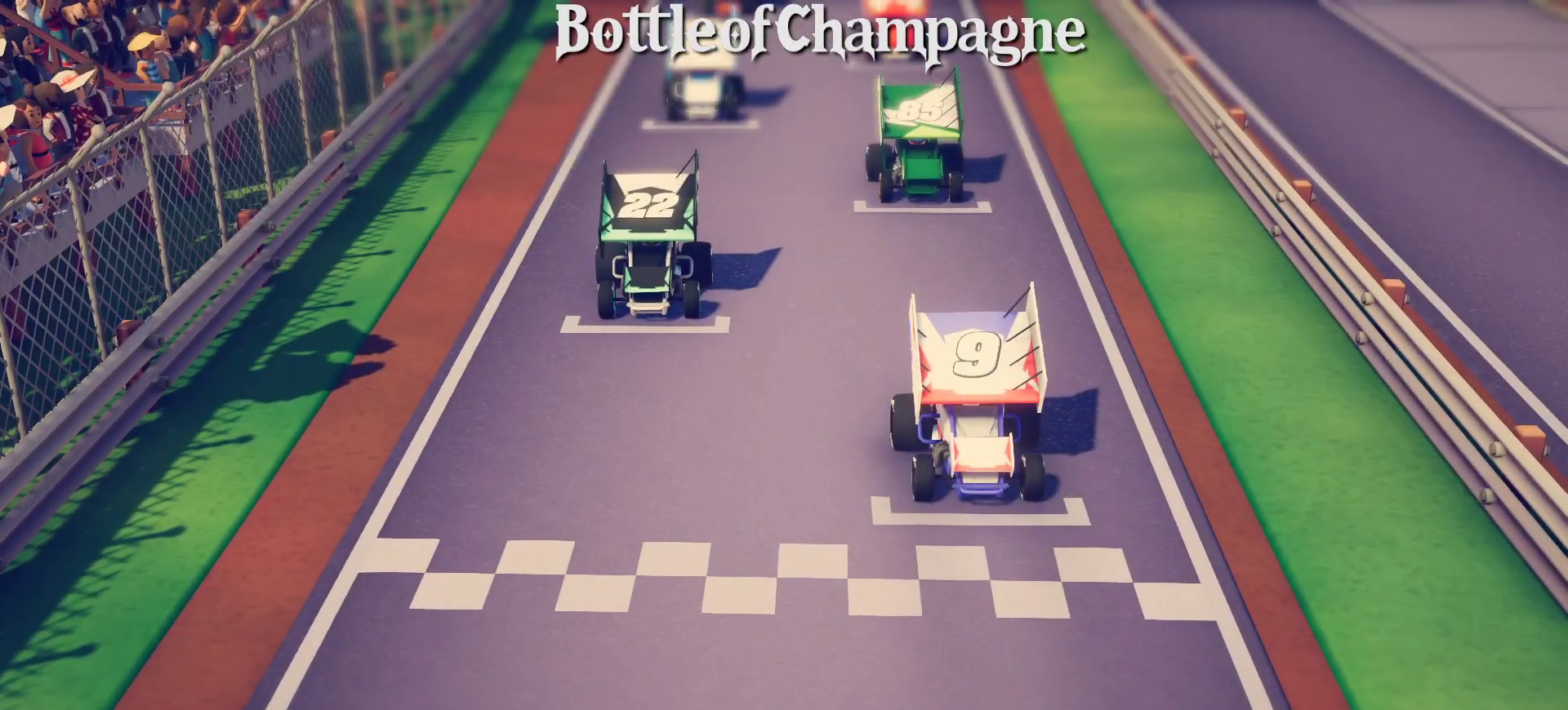
{"buttons": [], "left_stick": "center", "events": [[67, "A", "up"]]}
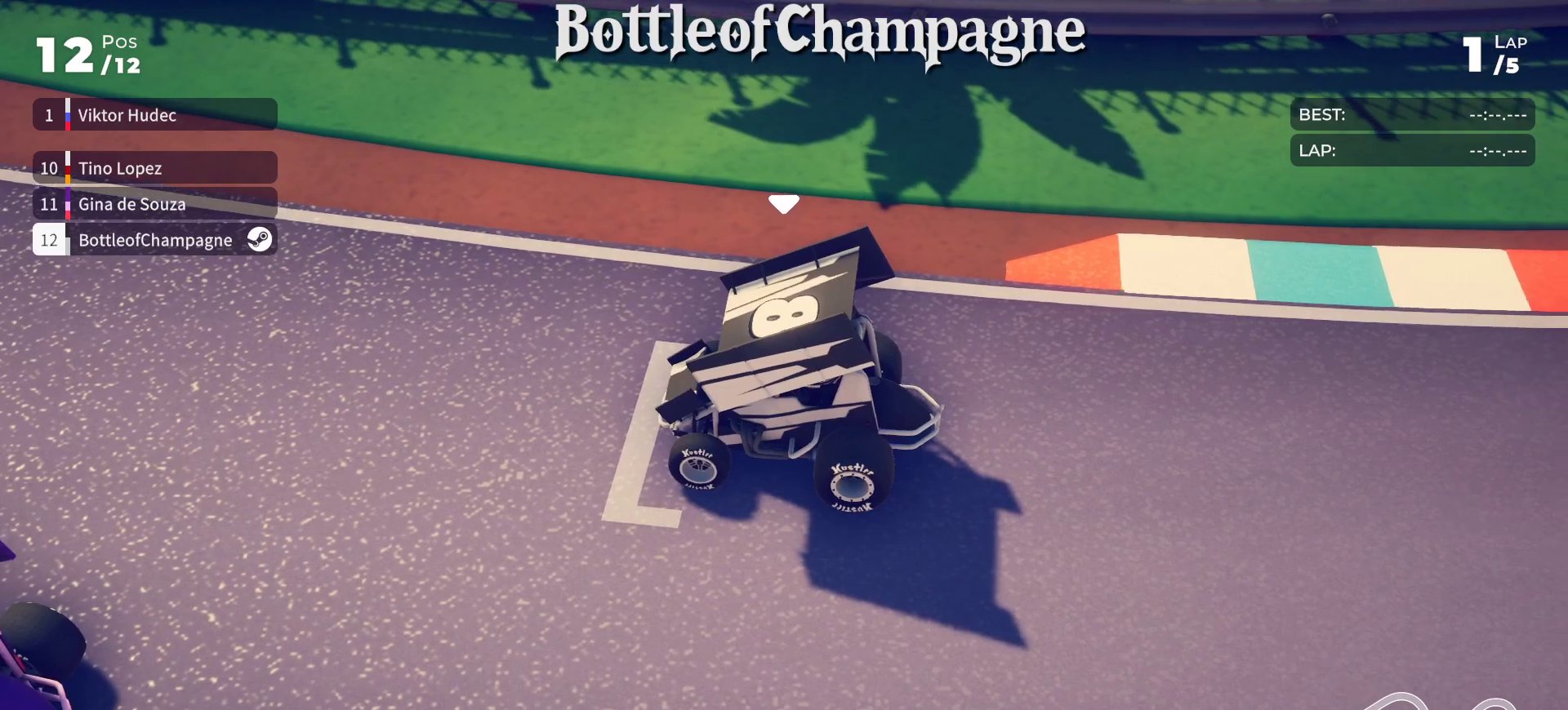
{"buttons": ["R2"], "left_stick": "center", "events": [[367, "R2", "down"]]}
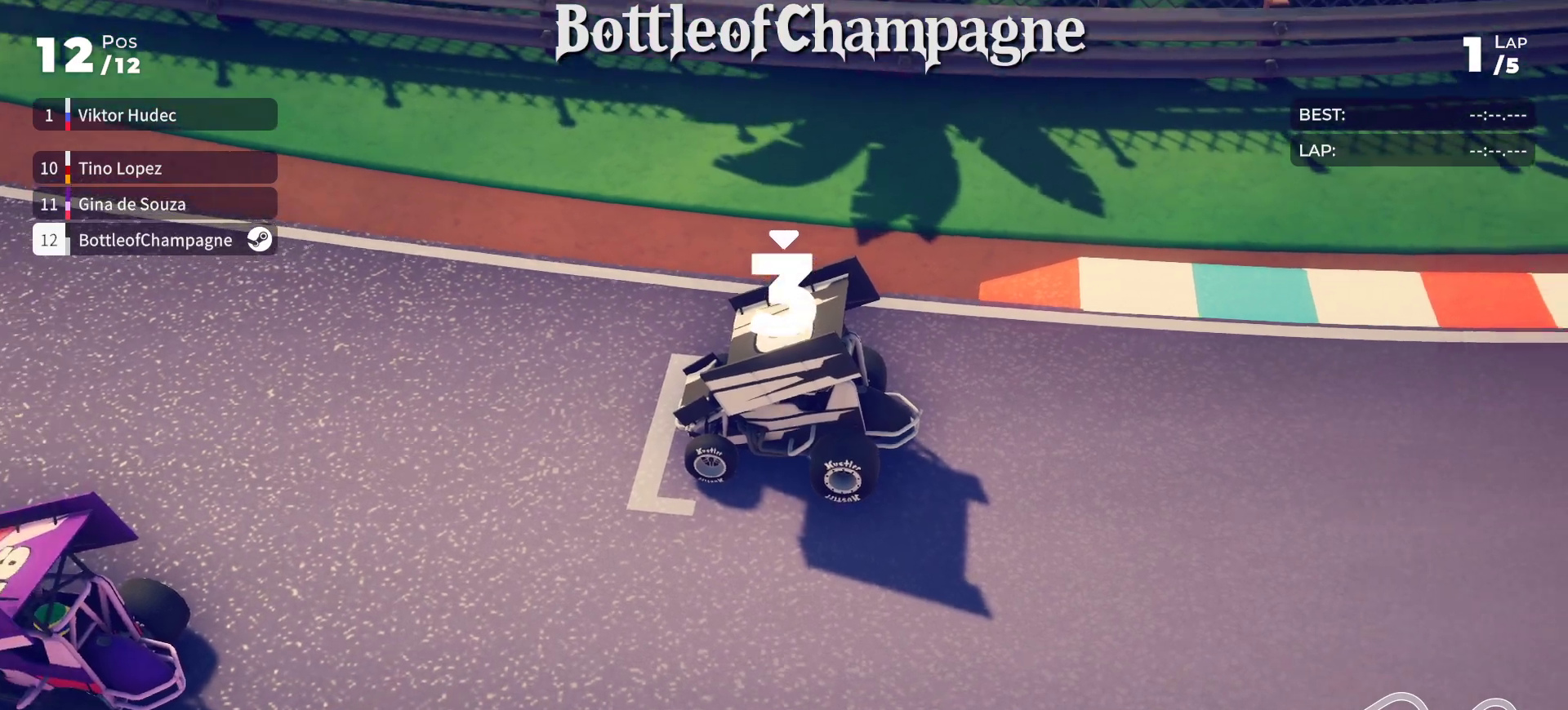
{"buttons": [], "left_stick": "center", "events": [[17, "R2", "up"], [83, "R2", "down"], [433, "R2", "up"]]}
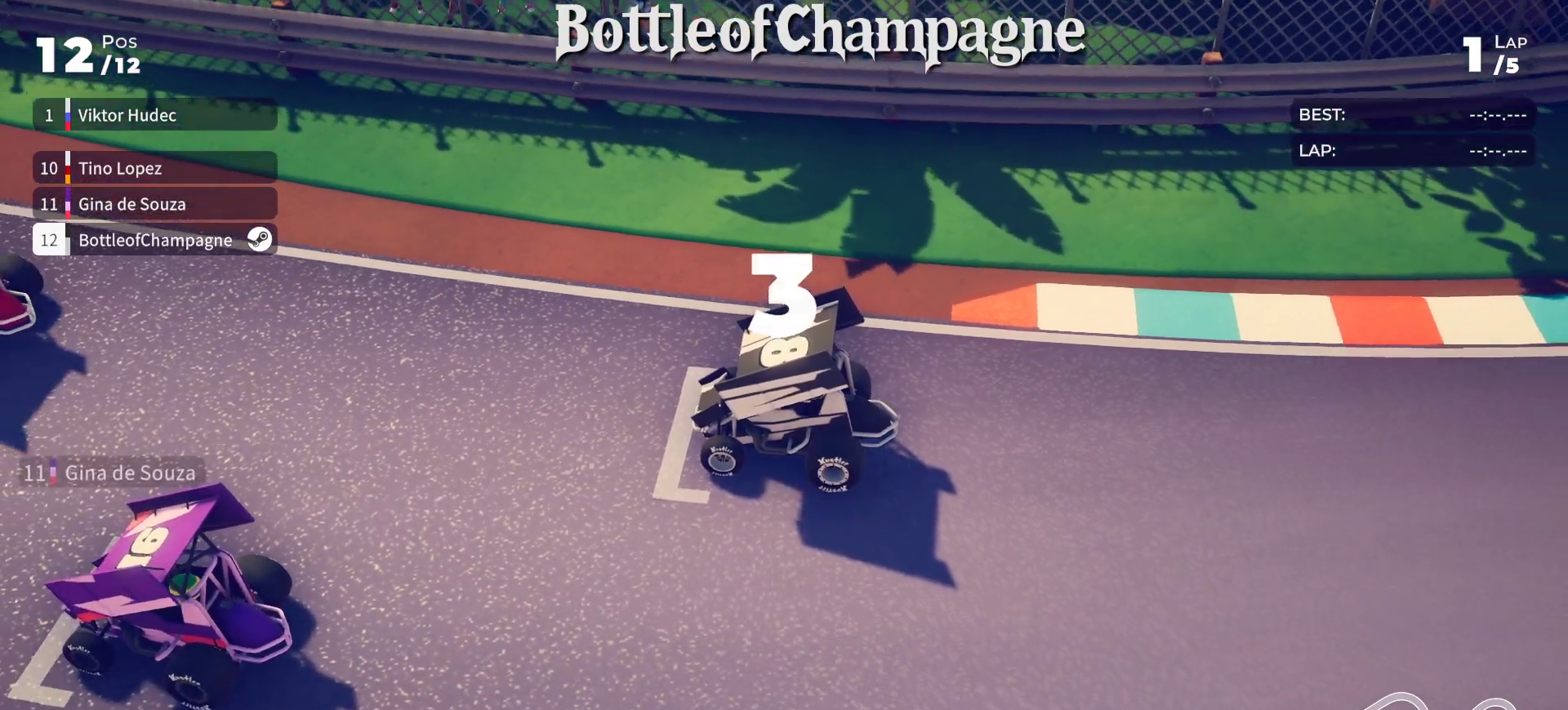
{"buttons": [], "left_stick": "center", "events": [[267, "R2", "down"], [417, "R2", "up"]]}
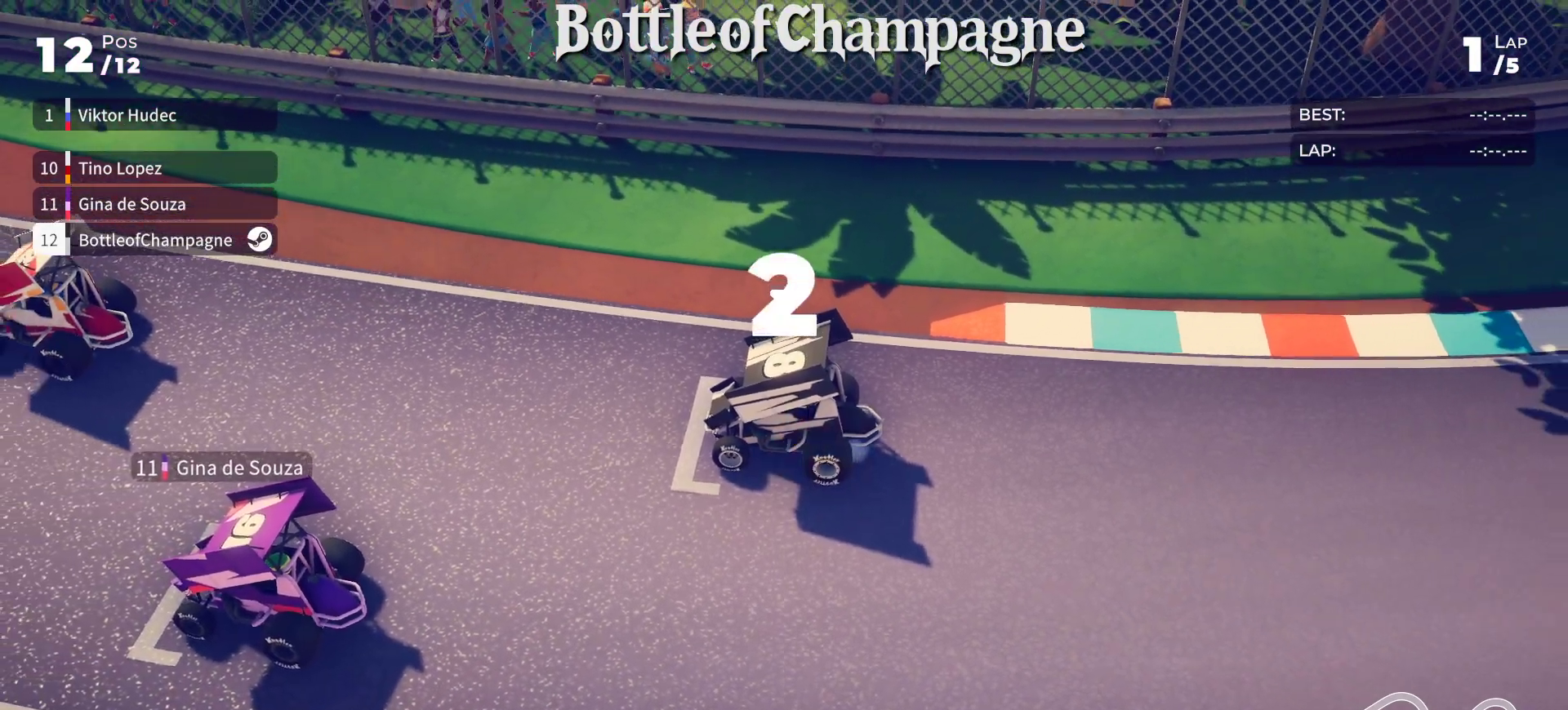
{"buttons": [], "left_stick": "center", "events": [[33, "R2", "down"], [133, "R2", "up"], [183, "R2", "down"], [267, "R2", "up"], [367, "R2", "down"], [450, "R2", "up"]]}
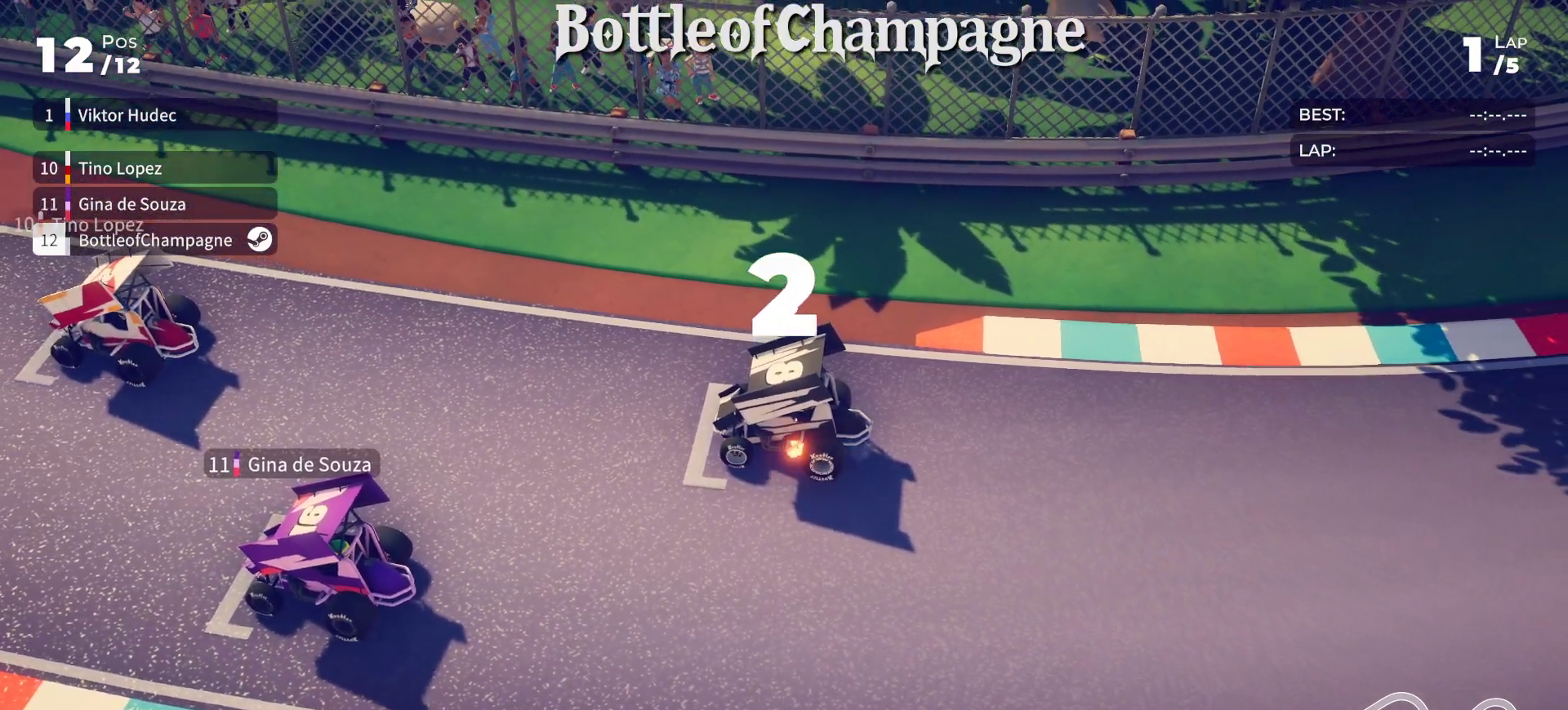
{"buttons": ["R2"], "left_stick": "center", "events": [[50, "R2", "down"], [167, "R2", "up"], [500, "R2", "down"]]}
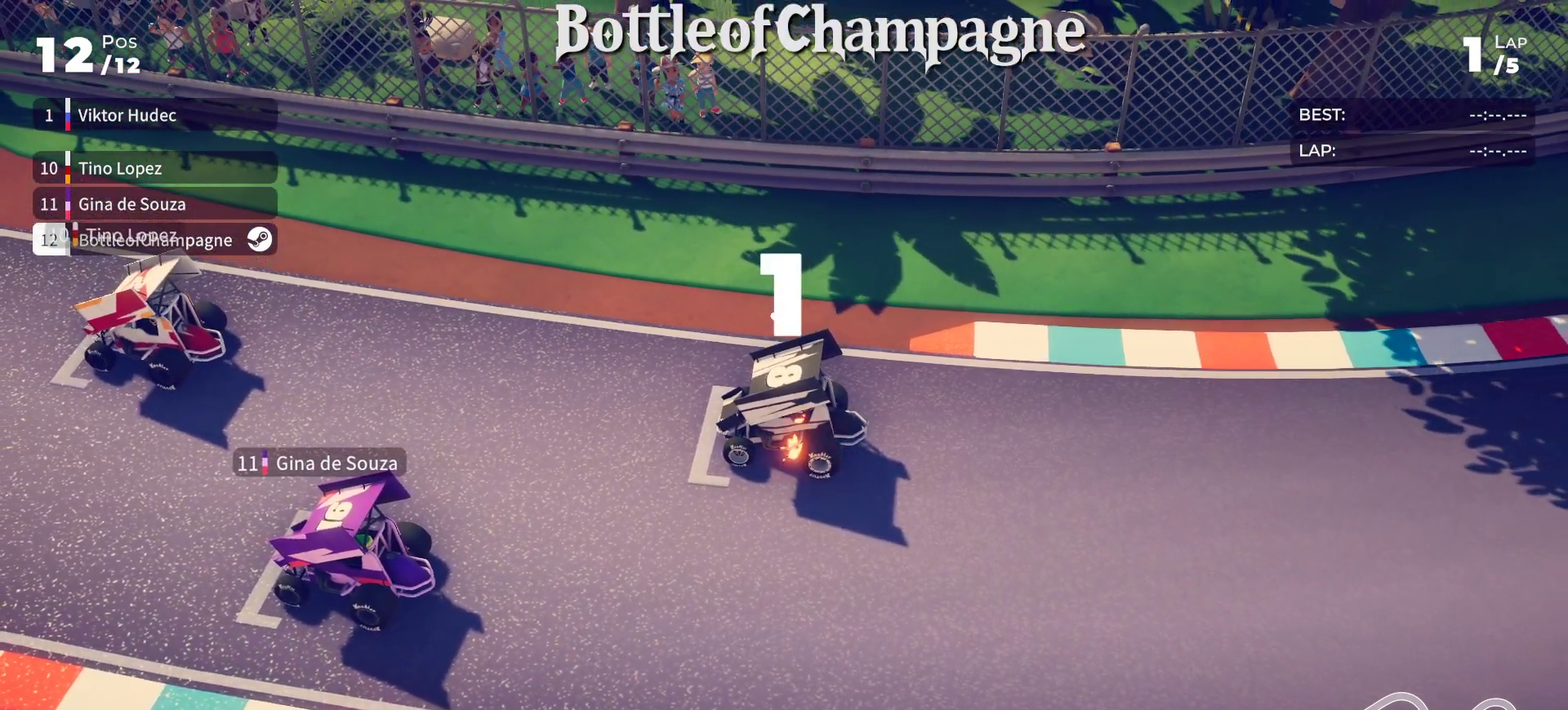
{"buttons": ["R2"], "left_stick": "center", "events": []}
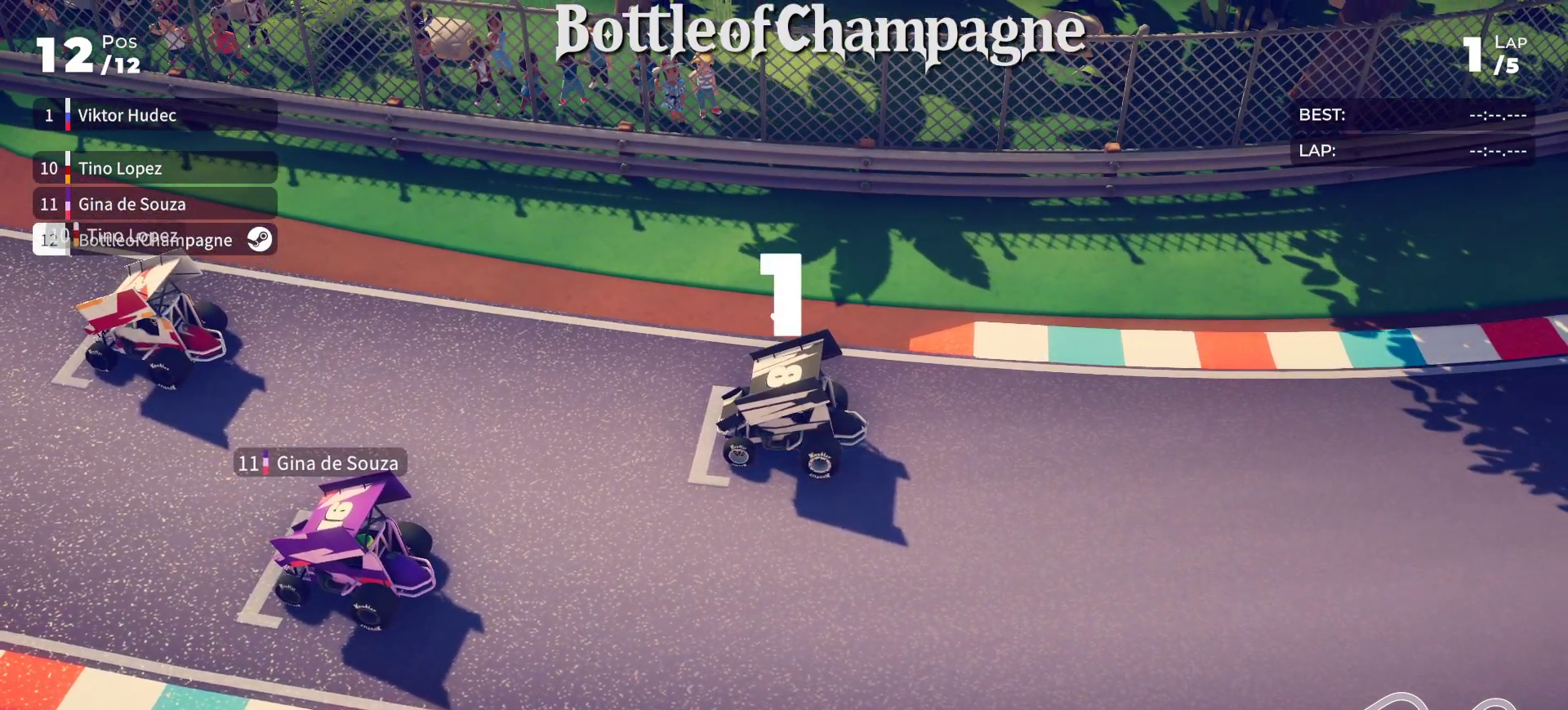
{"buttons": ["R2"], "left_stick": "center", "events": []}
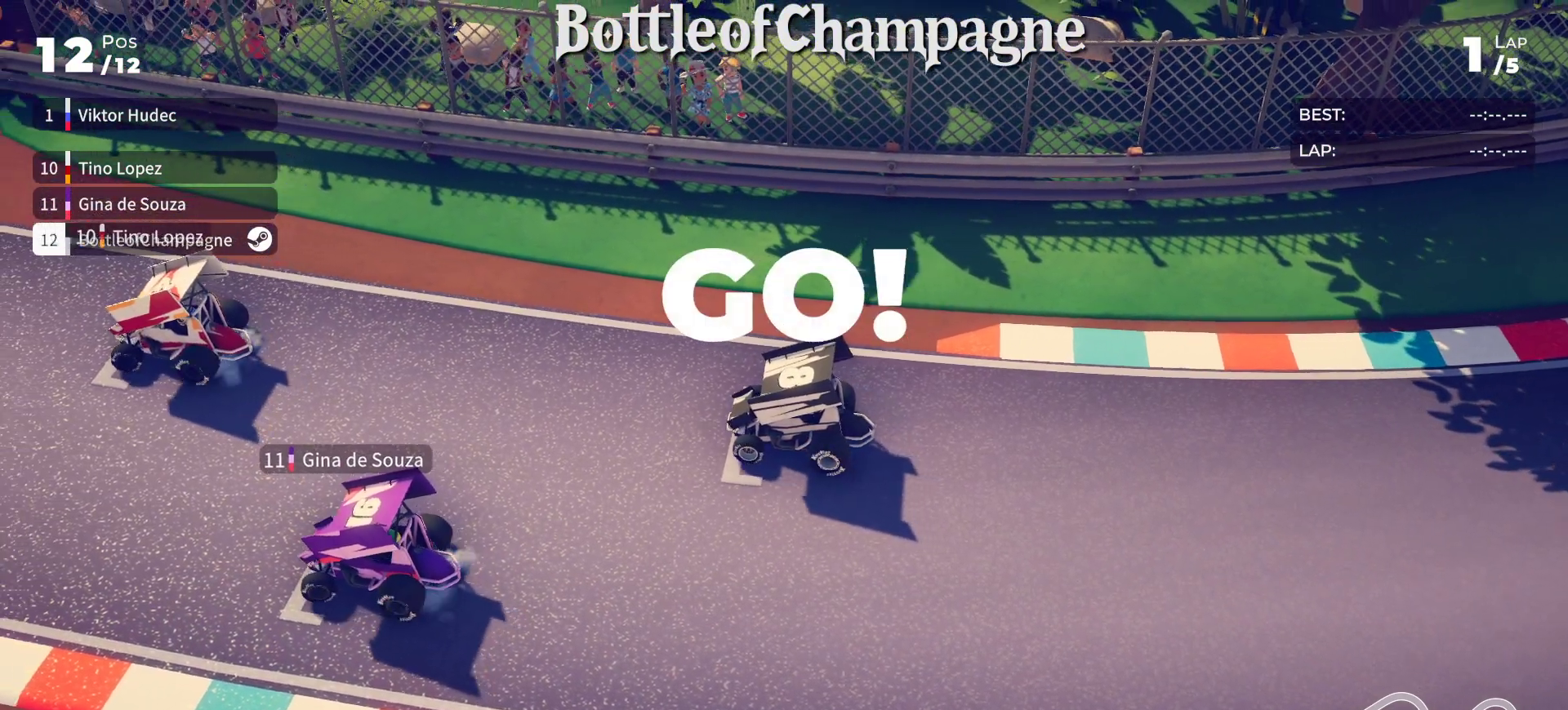
{"buttons": ["R2"], "left_stick": "center", "events": [[233, "left_stick", "down-left"], [317, "left_stick", "center"]]}
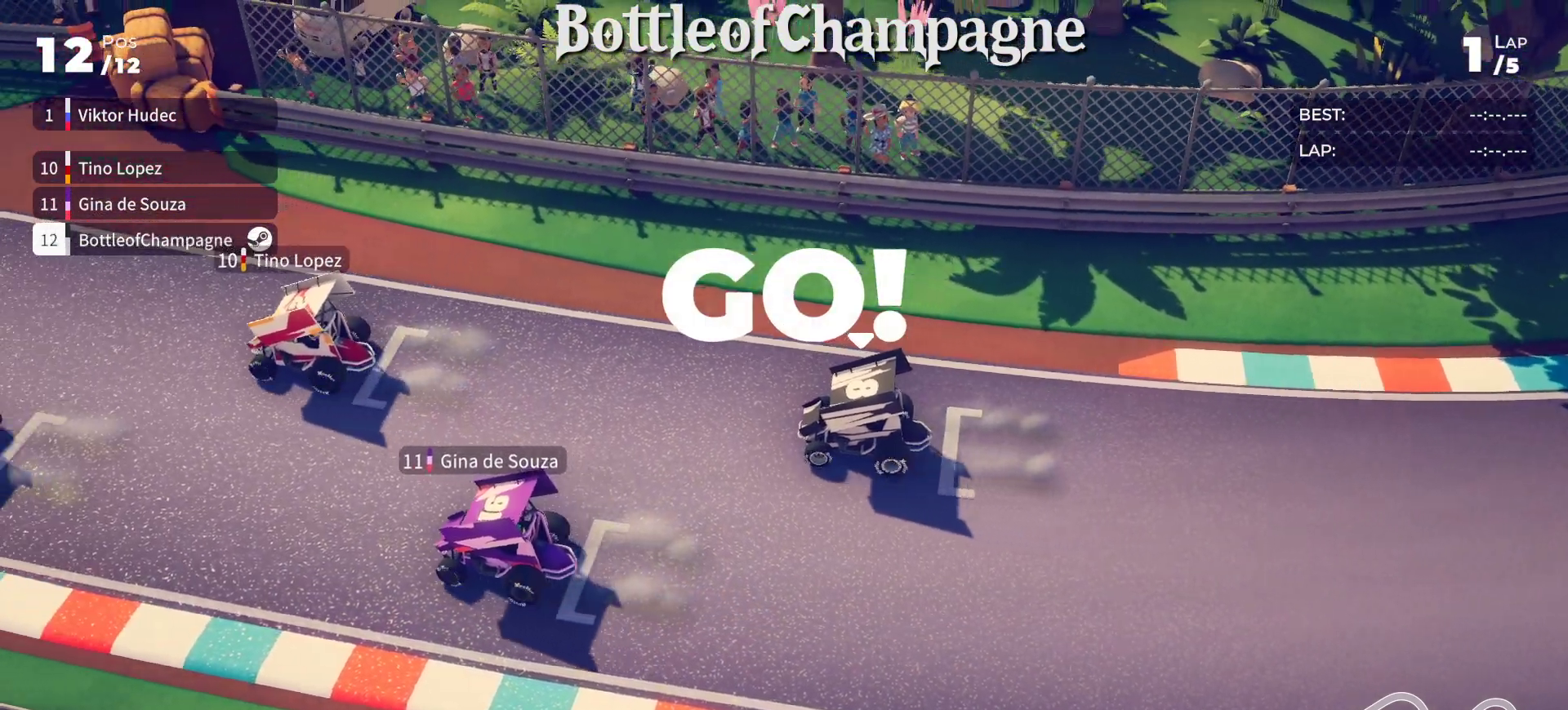
{"buttons": ["R2"], "left_stick": "center", "events": []}
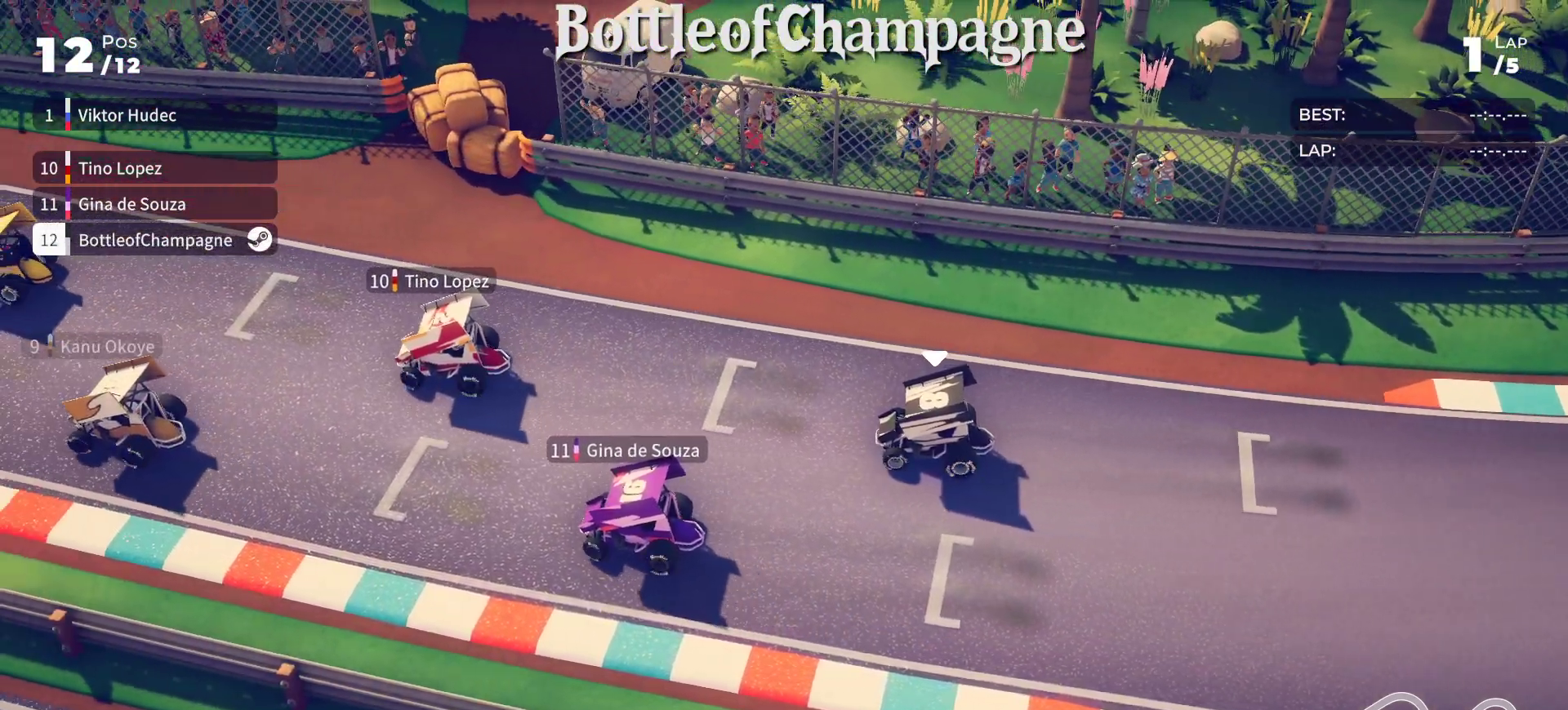
{"buttons": ["R2"], "left_stick": "center", "events": [[233, "left_stick", "right"], [350, "left_stick", "center"]]}
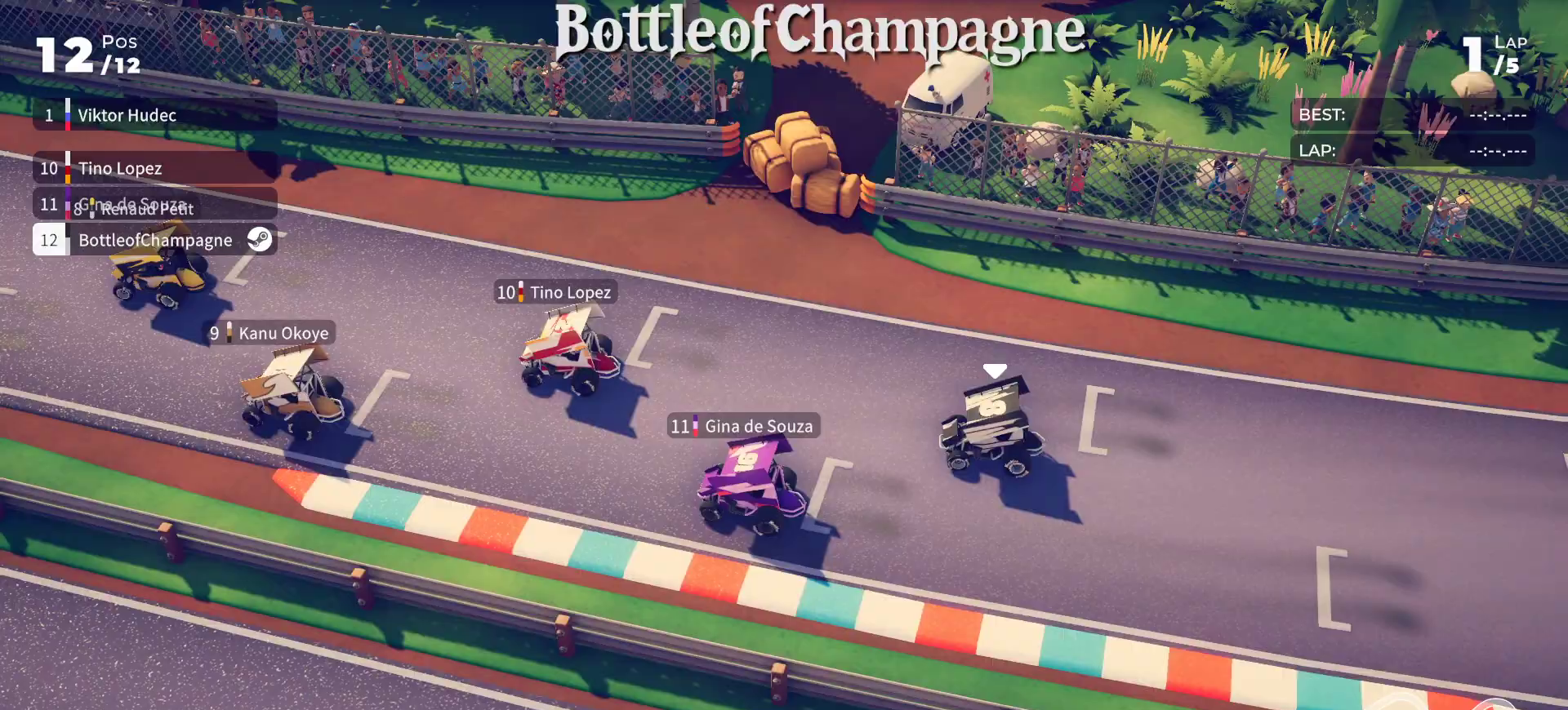
{"buttons": ["R2"], "left_stick": "center", "events": [[17, "left_stick", "right"], [167, "left_stick", "center"], [250, "left_stick", "right"], [333, "left_stick", "center"]]}
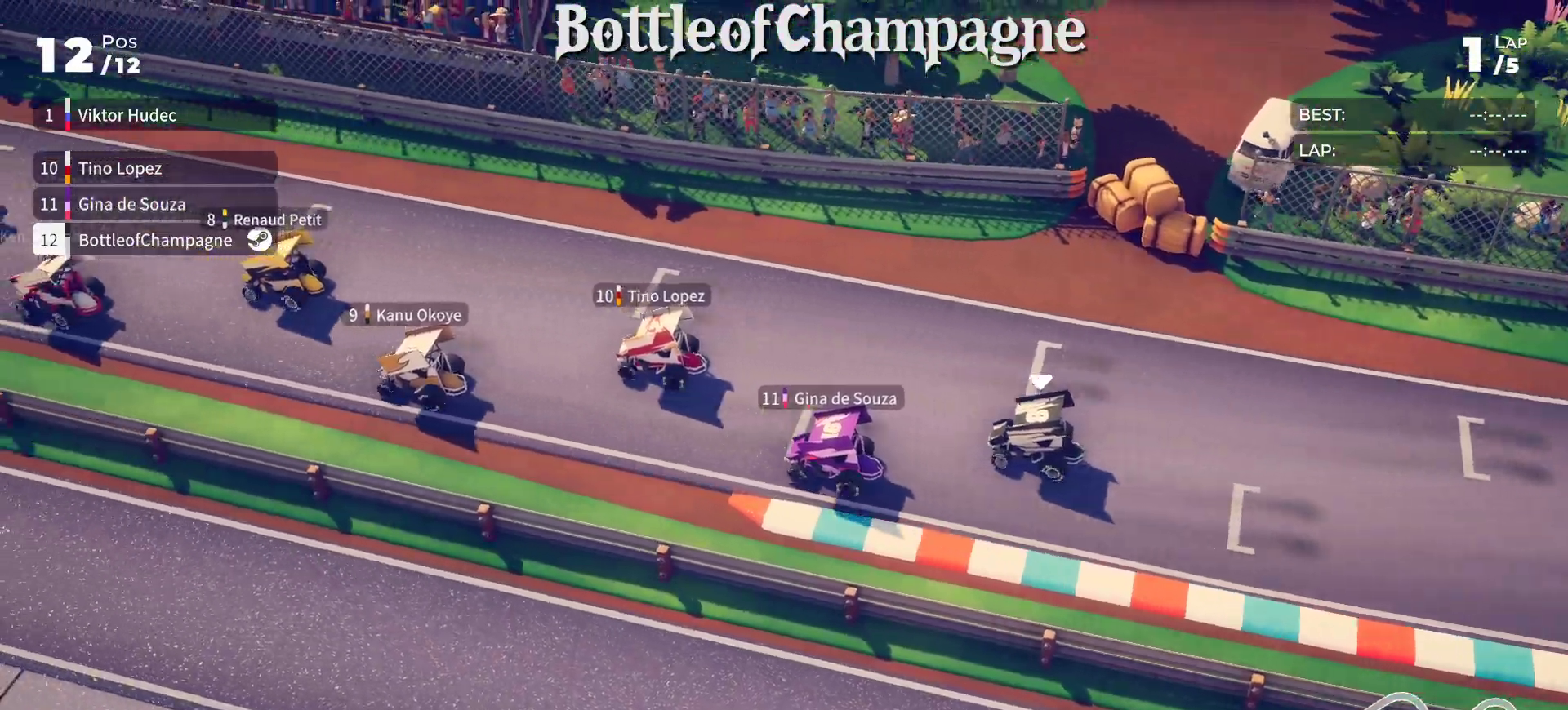
{"buttons": ["R2"], "left_stick": "center", "events": [[150, "left_stick", "right"], [267, "left_stick", "center"]]}
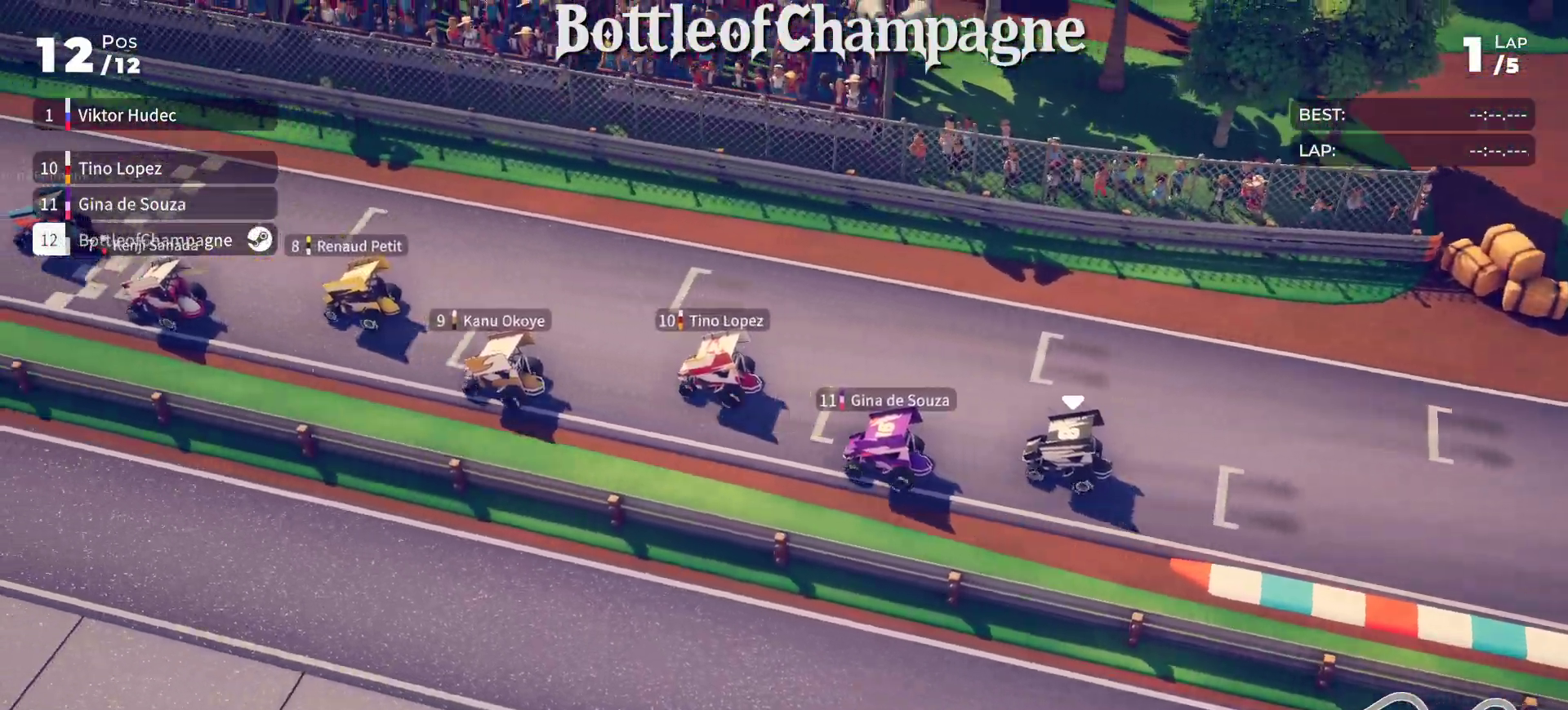
{"buttons": ["R2"], "left_stick": "right", "events": [[150, "left_stick", "right"], [233, "left_stick", "center"], [417, "left_stick", "right"]]}
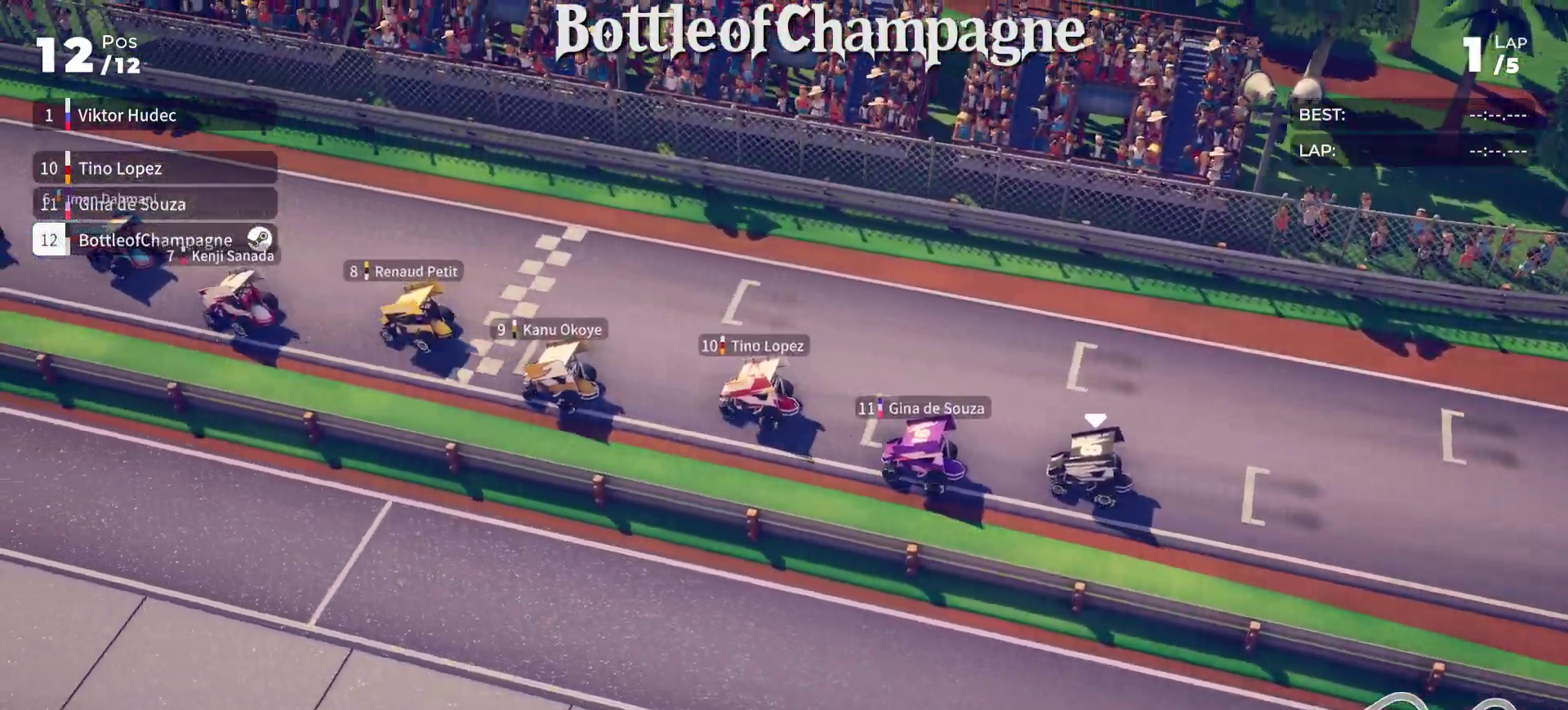
{"buttons": ["R2"], "left_stick": "center", "events": [[33, "left_stick", "center"], [133, "left_stick", "right"], [267, "left_stick", "center"]]}
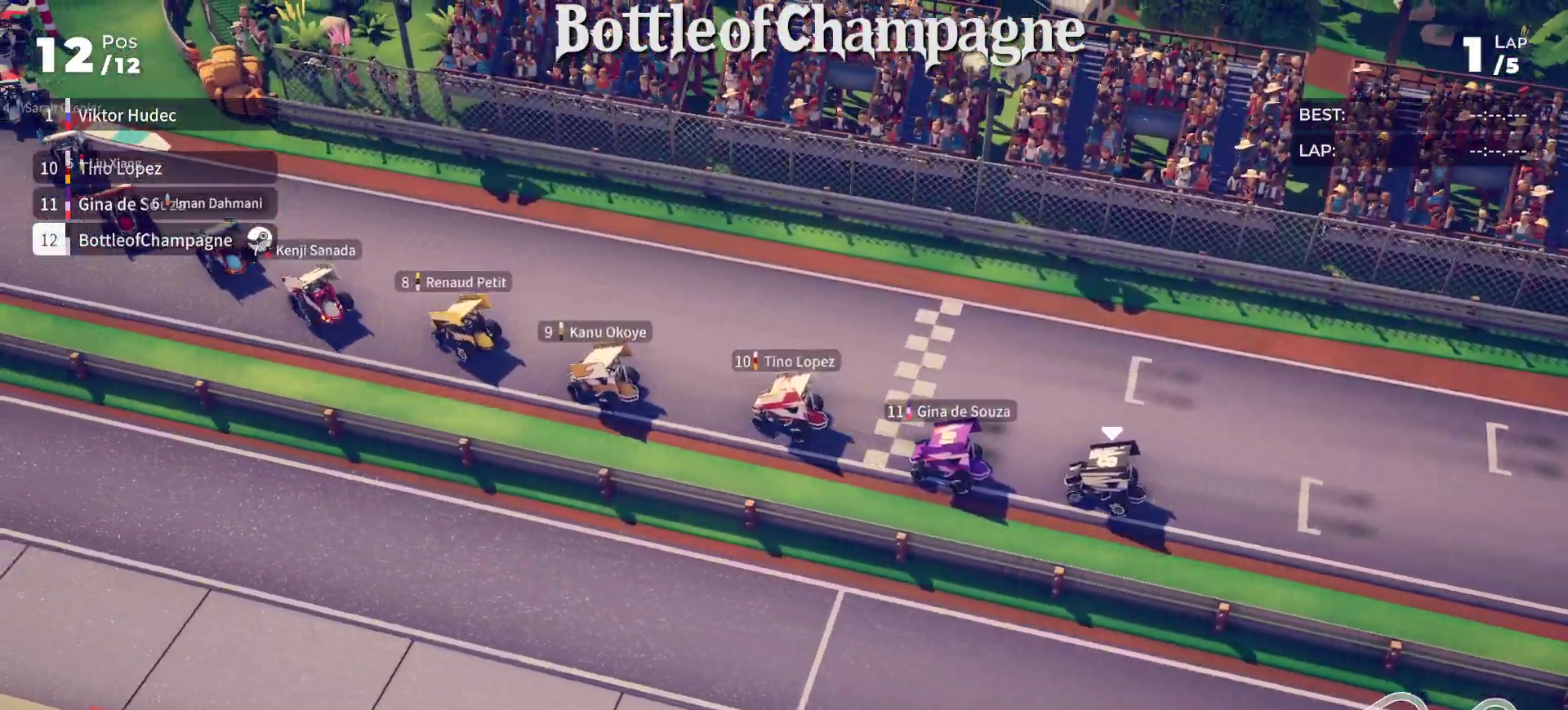
{"buttons": ["R2"], "left_stick": "center", "events": []}
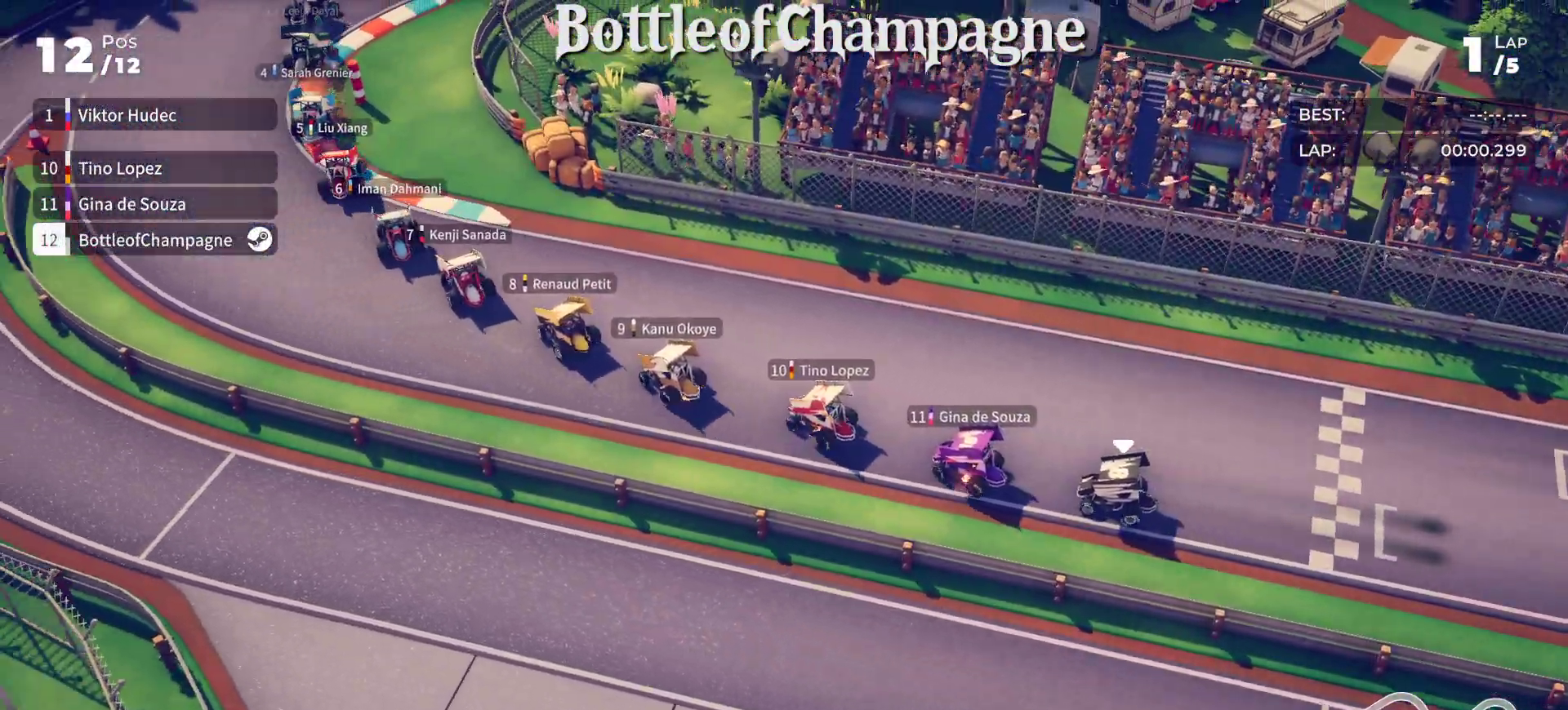
{"buttons": ["L2", "L3"], "left_stick": "right", "events": [[133, "left_stick", "right"], [283, "L2", "down"], [333, "R2", "up"], [383, "L3", "down"]]}
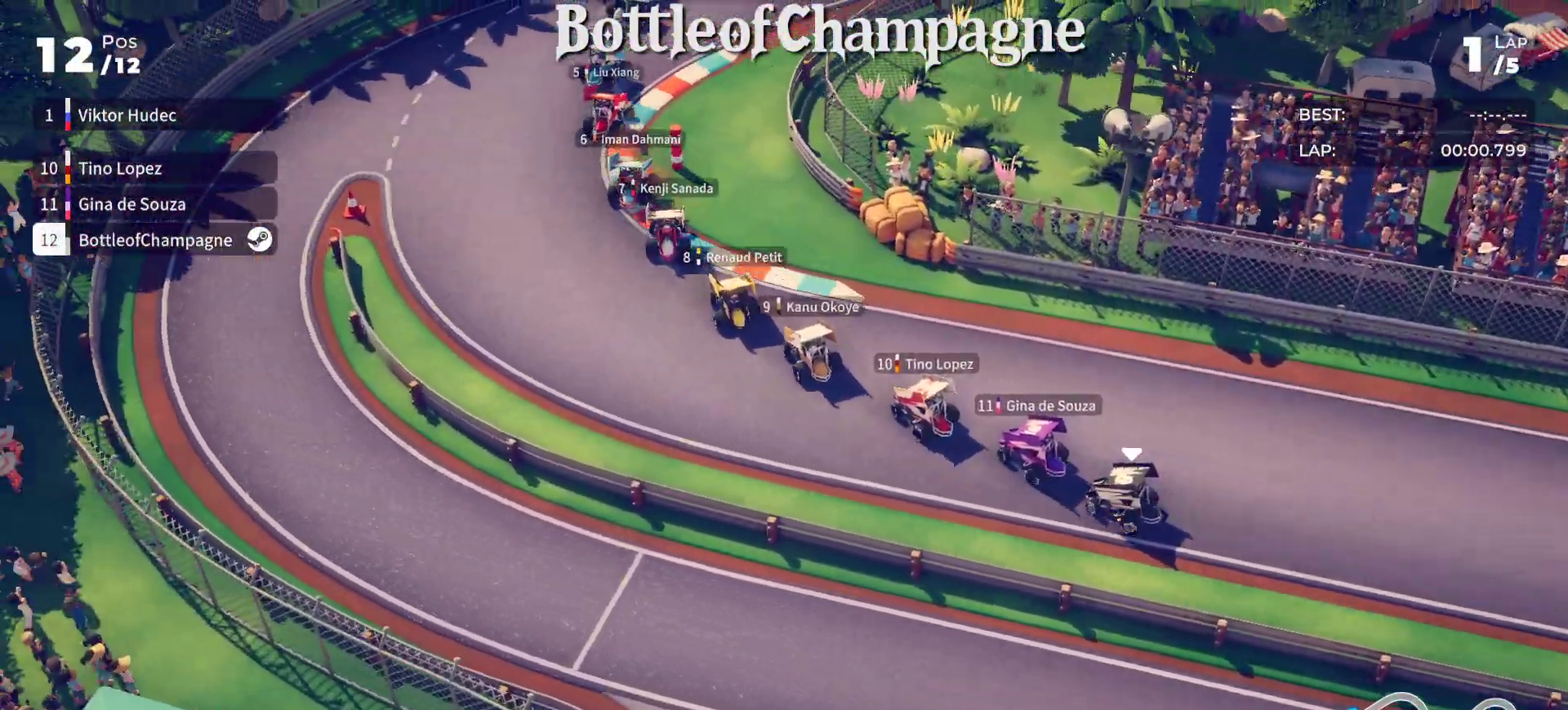
{"buttons": ["R2", "L3"], "left_stick": "right", "events": [[200, "L2", "up"], [250, "R2", "down"]]}
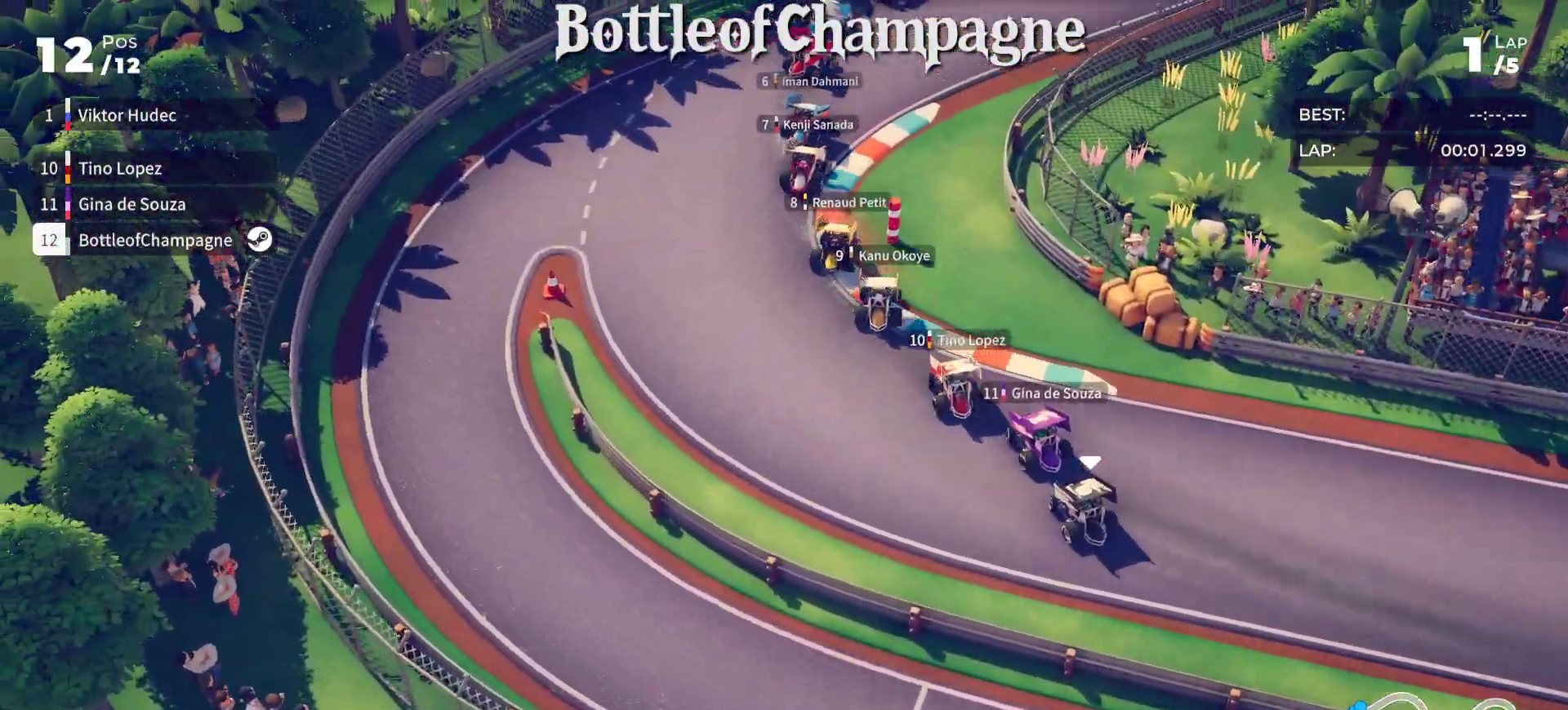
{"buttons": ["R2"], "left_stick": "right", "events": [[117, "L3", "up"], [350, "left_stick", "center"], [417, "left_stick", "right"]]}
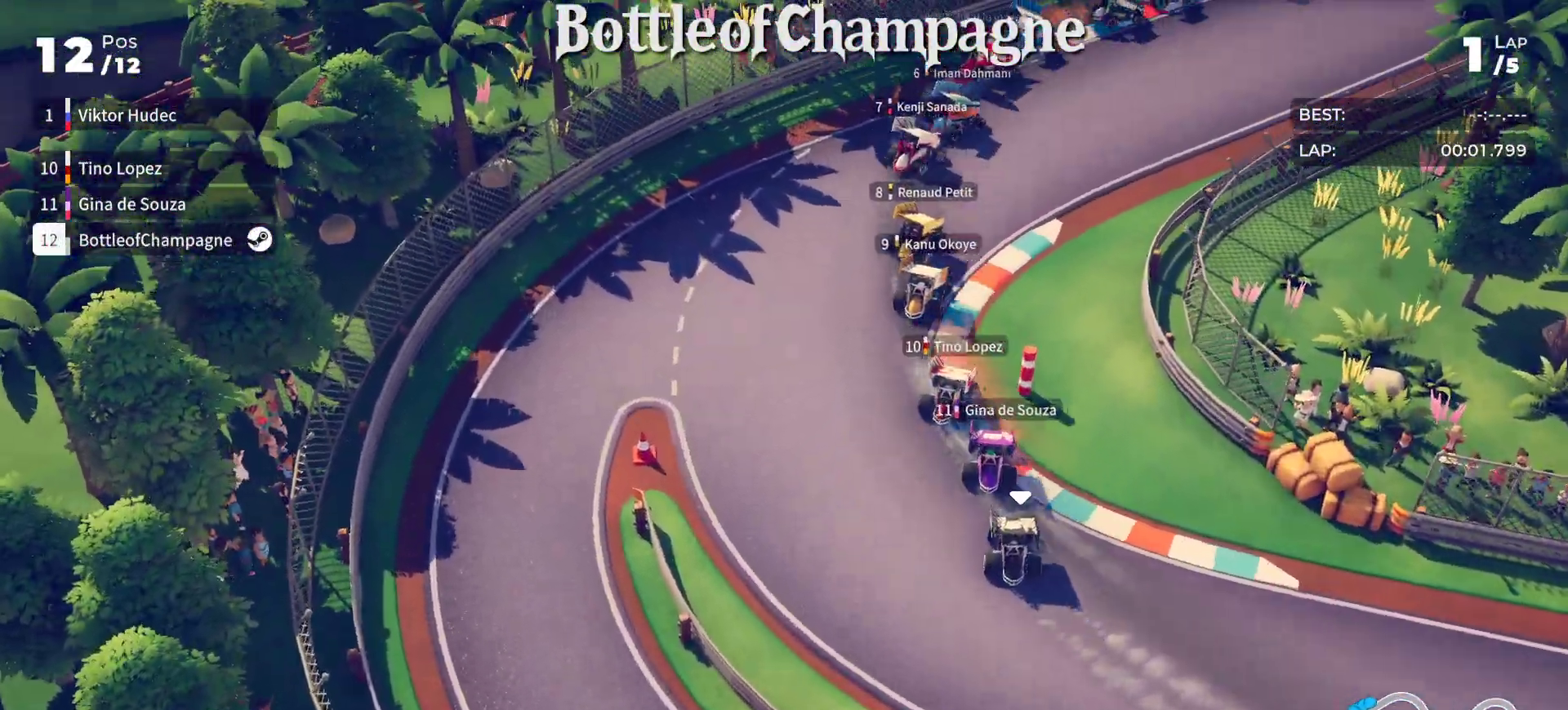
{"buttons": ["R2"], "left_stick": "right", "events": []}
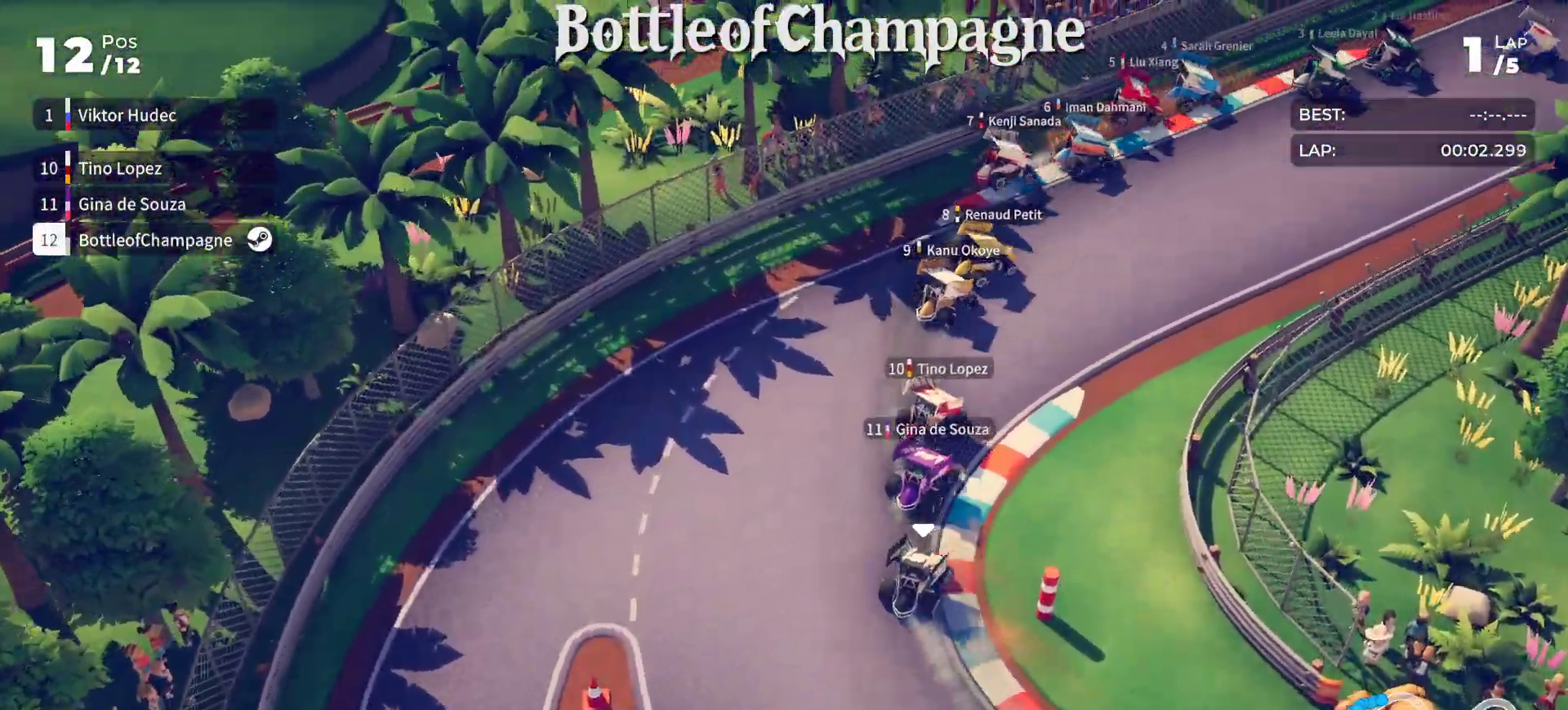
{"buttons": ["R2"], "left_stick": "center", "events": [[150, "left_stick", "center"], [217, "left_stick", "right"], [383, "left_stick", "center"]]}
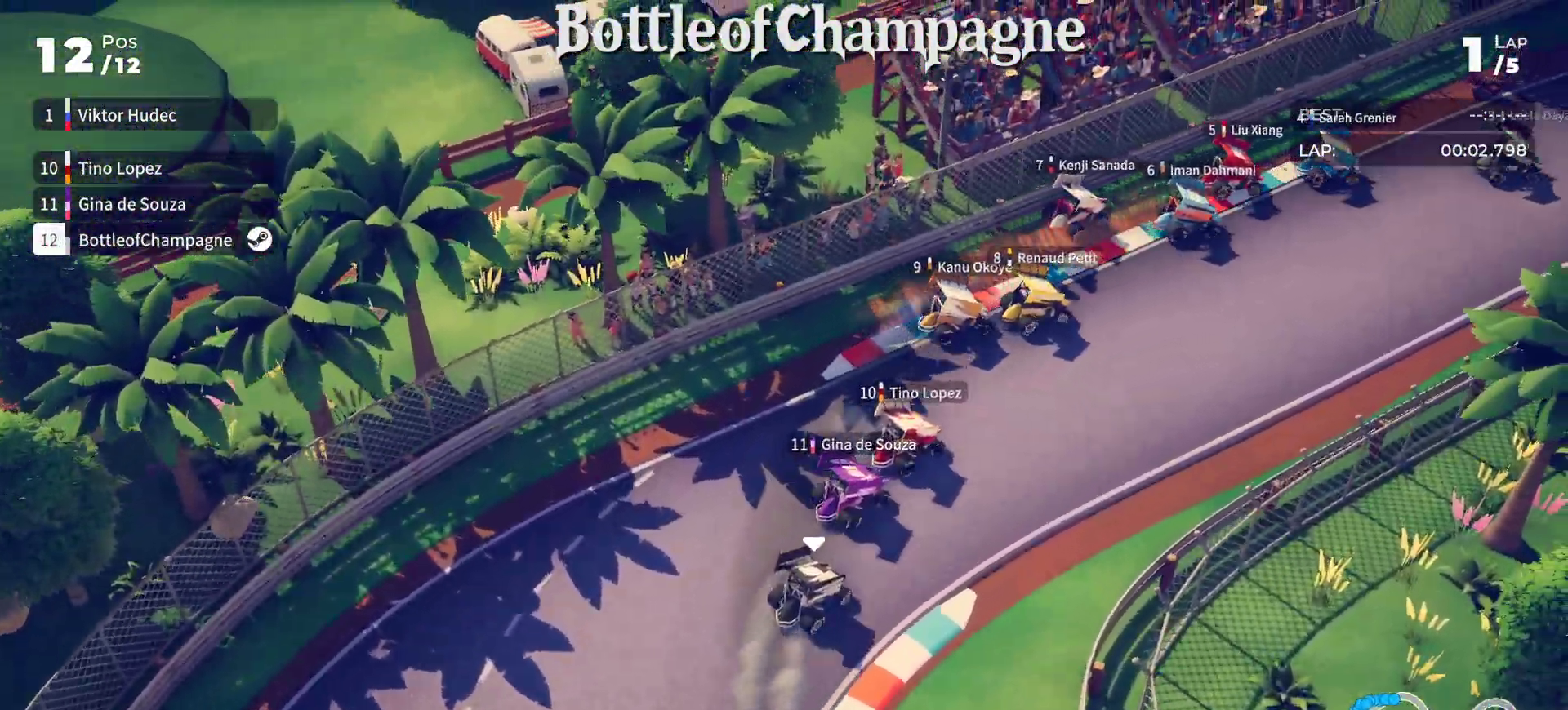
{"buttons": ["R2"], "left_stick": "center", "events": [[17, "left_stick", "right"], [383, "left_stick", "center"]]}
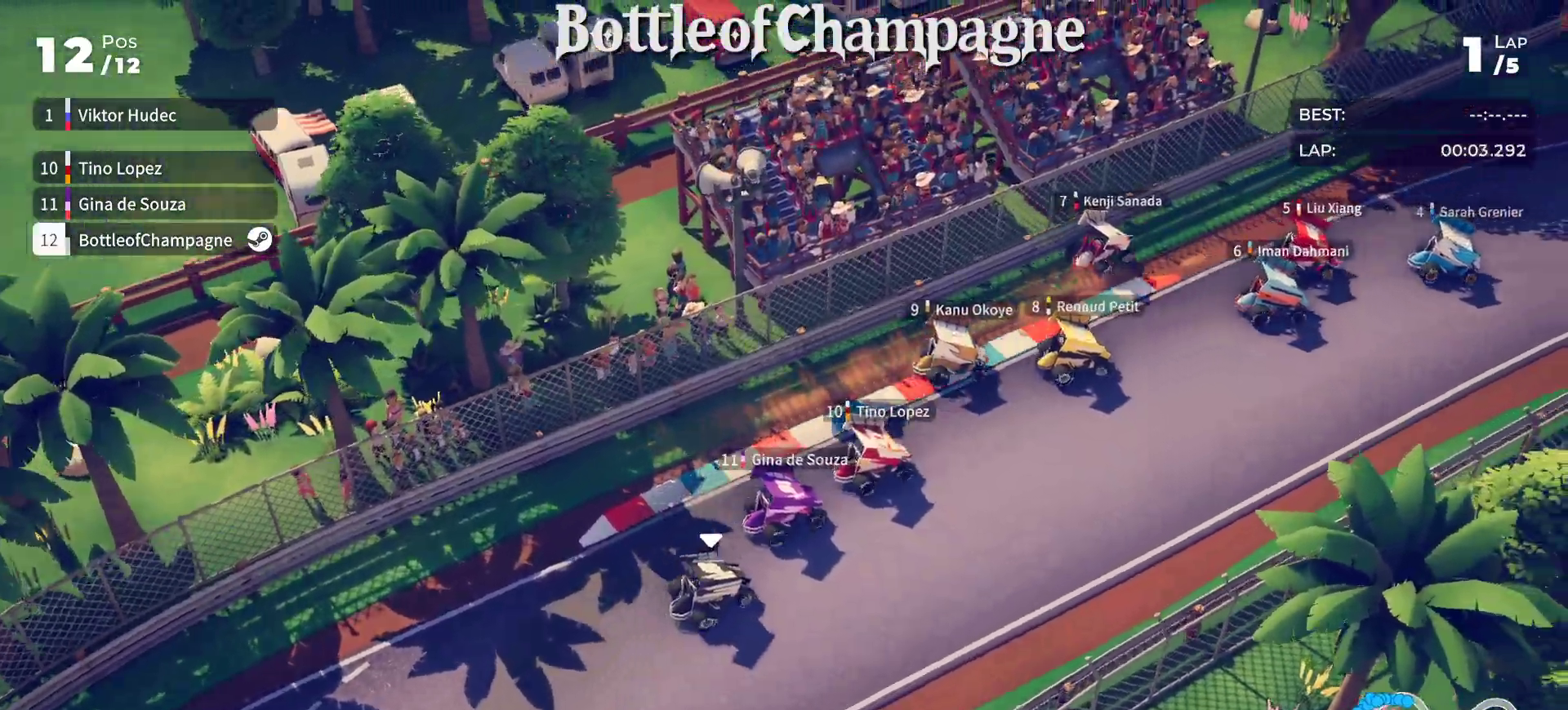
{"buttons": ["R2"], "left_stick": "right", "events": [[100, "left_stick", "right"], [317, "left_stick", "center"], [383, "left_stick", "right"]]}
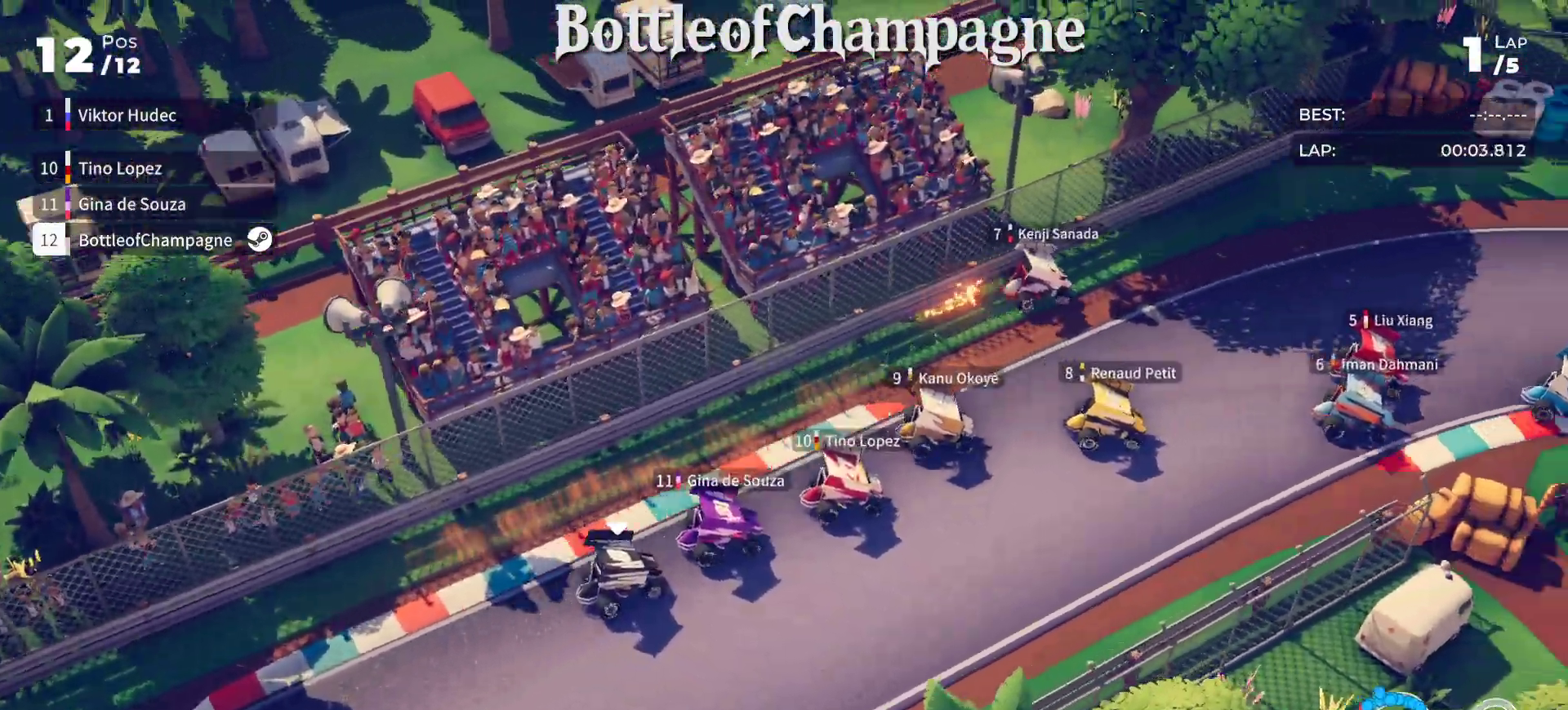
{"buttons": ["R2"], "left_stick": "right", "events": [[317, "left_stick", "center"], [417, "left_stick", "right"]]}